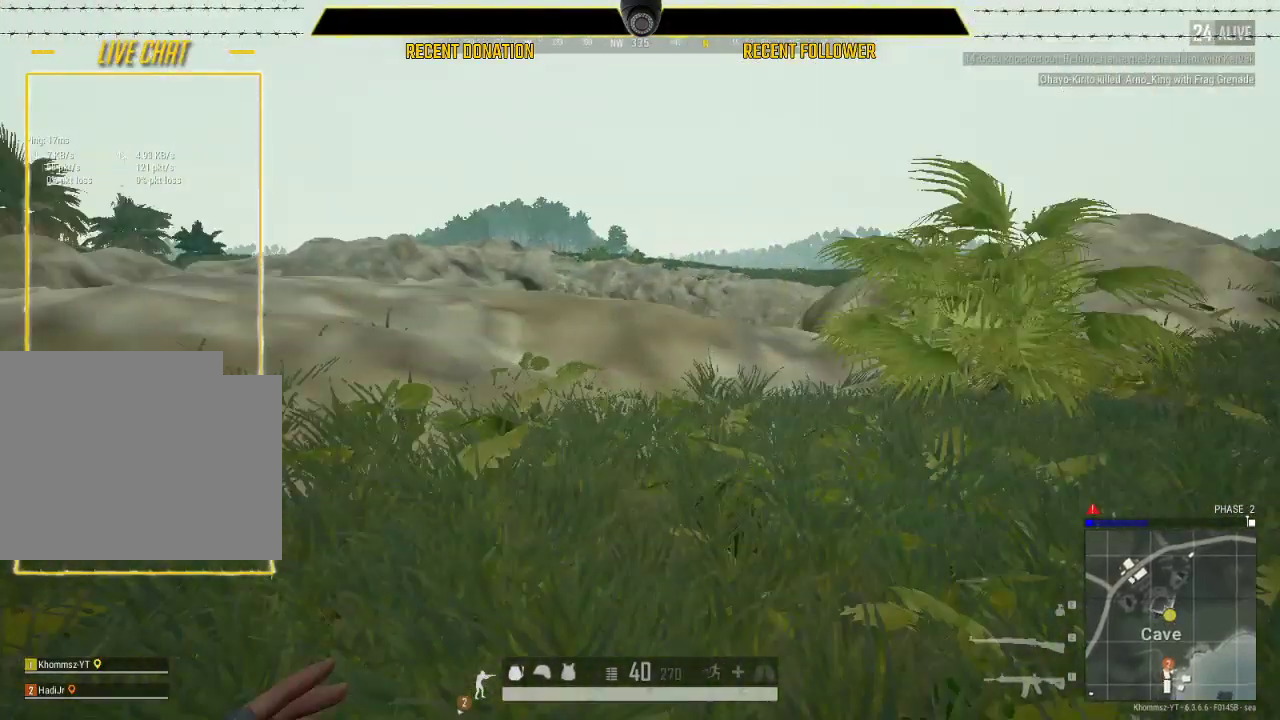
Gameplay with keyboard and mouse; each line is a JSON object with the keys and mouse buttons held at the frame after it. "events" lists presses ("down") and releases ("up") of "1", "2", "3", "4", "5", "a", "alt", "c", "caps_lock", "ctrl", "d", "e", "f", "g", "q", "r", "s", "shift", "space", "t", "tab", "v", "w", "x", "z", "mouse_left", "mouse_wheel" and "mouse_right" between this image and that frame as [ms after this image, input, new state], when the widget could be followed in between. "mouse_left", "mouse_wheel", "mouse_right" = the "left", "wheel", "right" buttons of the "mouse" list. No other keys are recorded. "wheel" means that the mouse wheel is clicked or scrolled. Not read: mouse_move.
{"keys": [], "mouse": [], "events": [[150, "space", "down"], [250, "space", "up"]]}
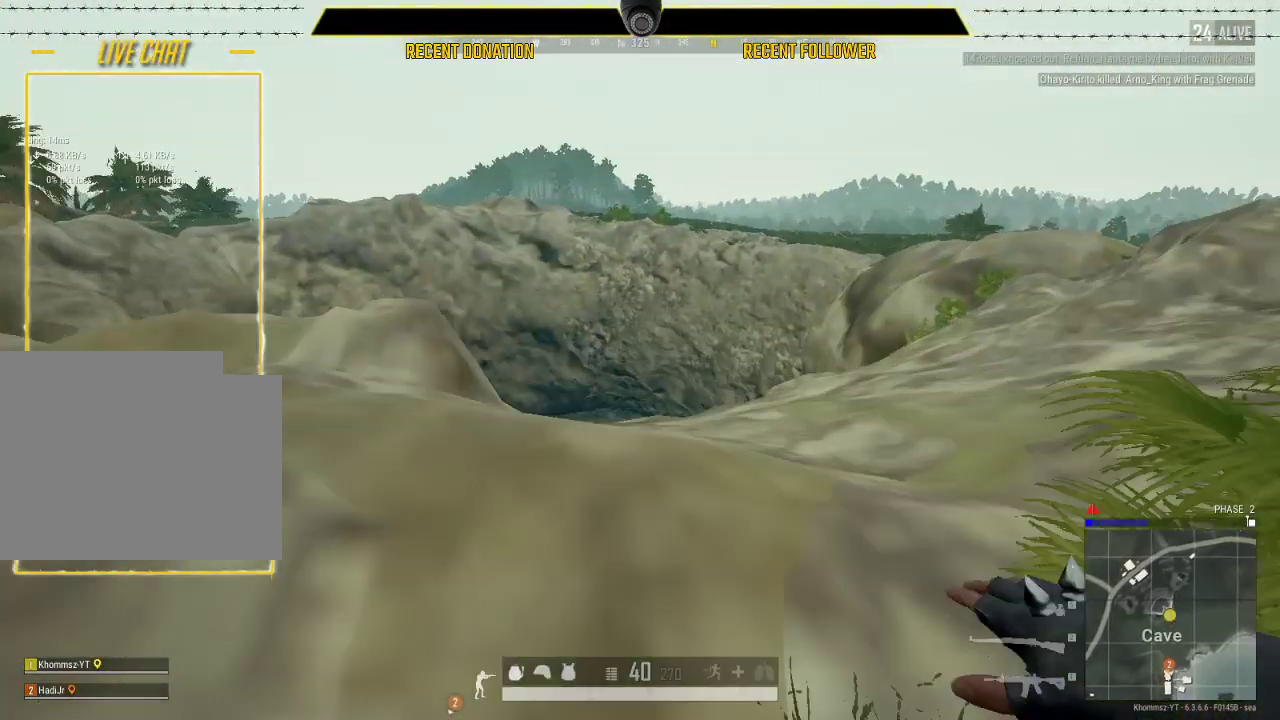
{"keys": [], "mouse": [], "events": []}
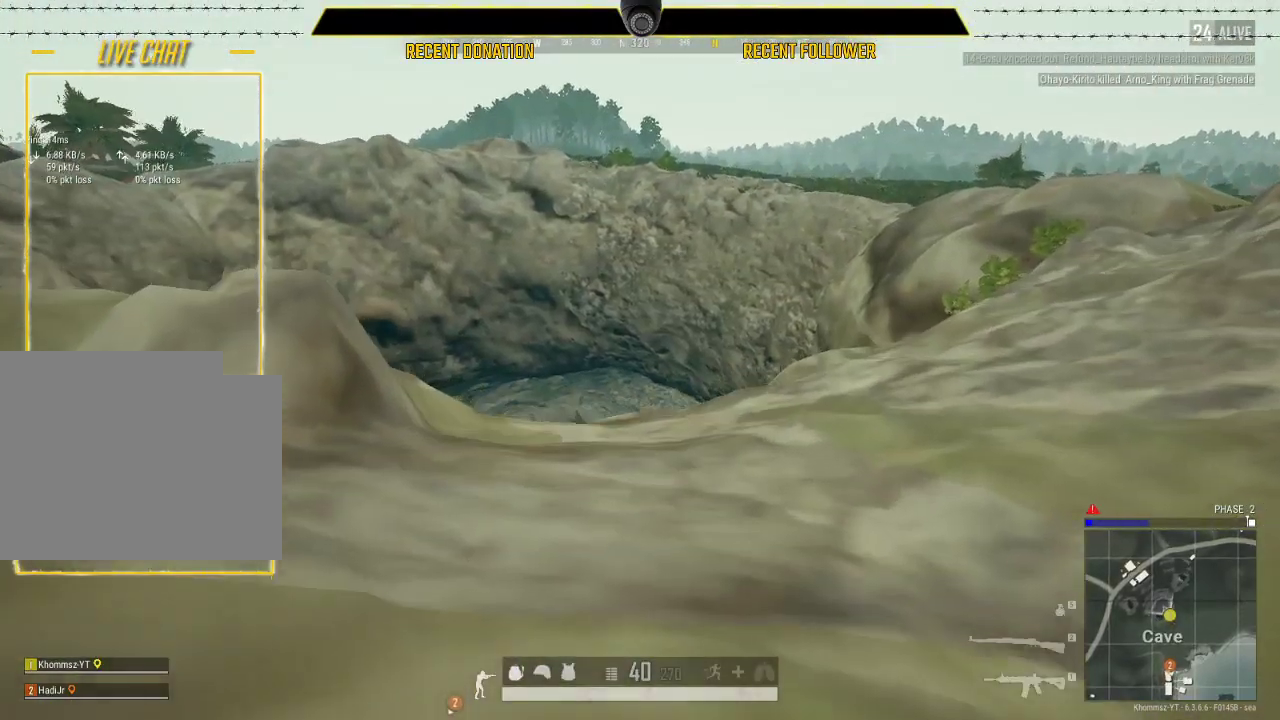
{"keys": ["w"], "mouse": [], "events": [[100, "w", "down"]]}
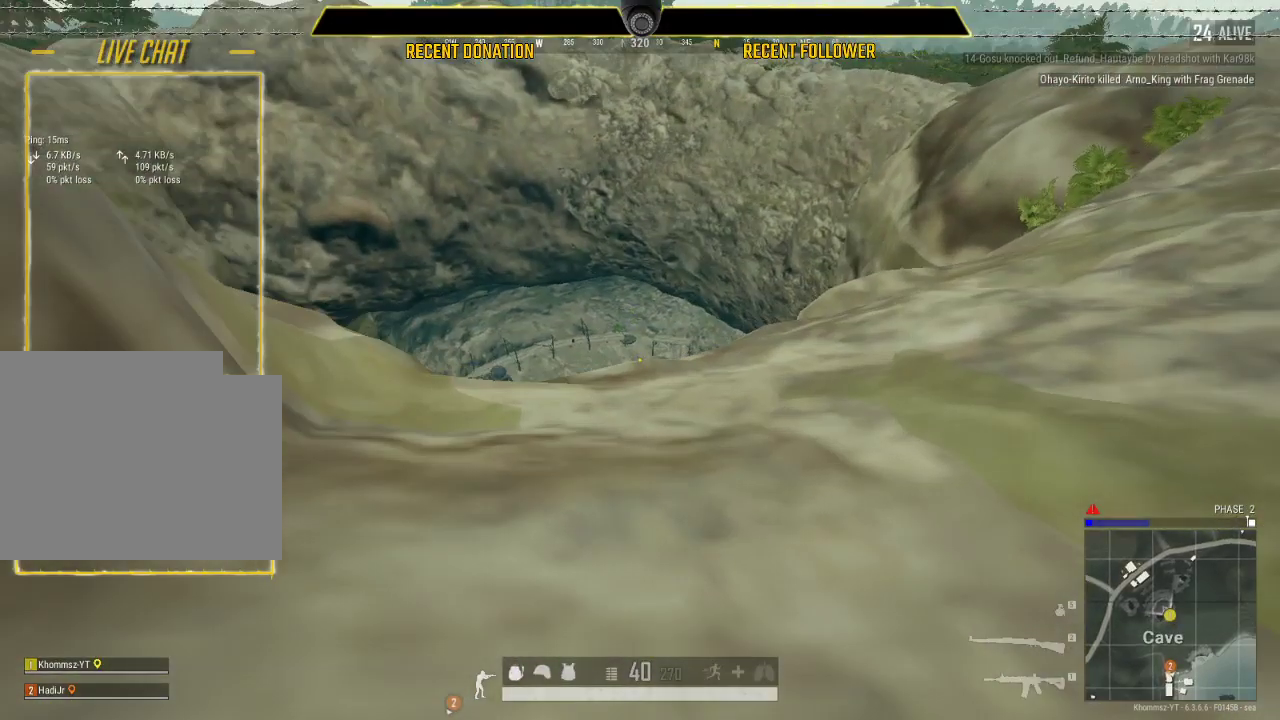
{"keys": ["w"], "mouse": [], "events": []}
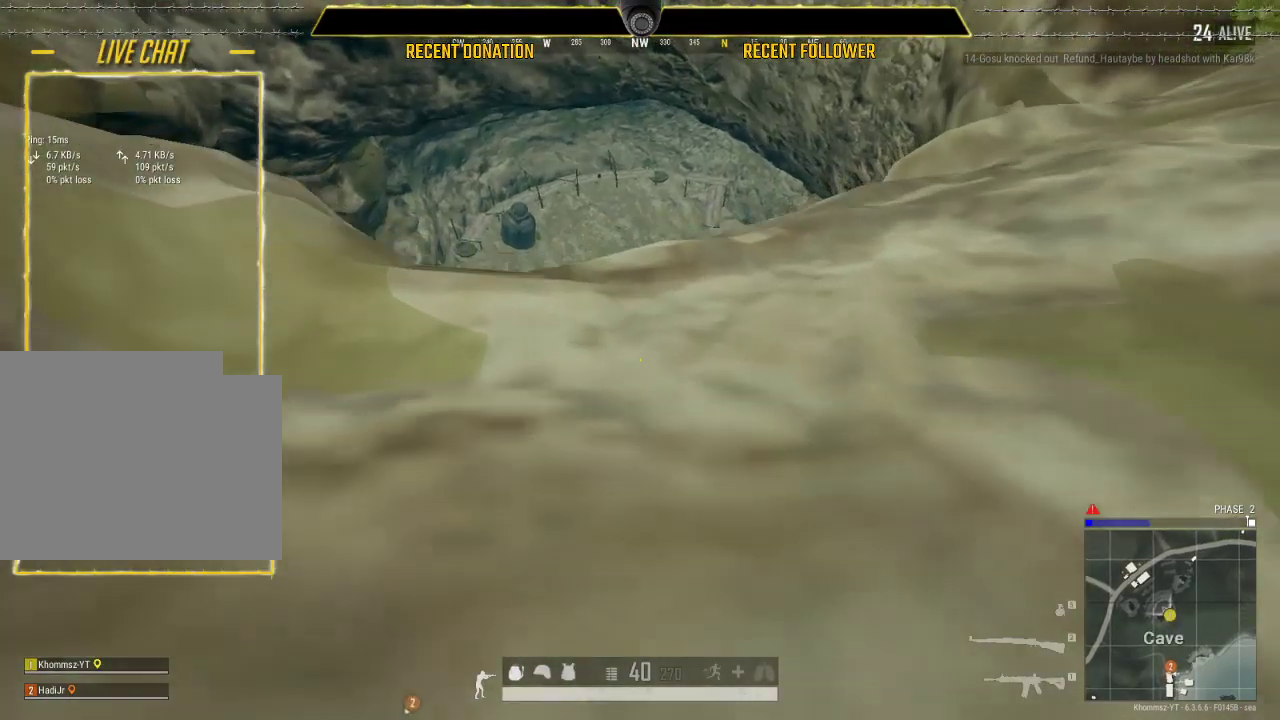
{"keys": [], "mouse": [], "events": [[450, "w", "up"]]}
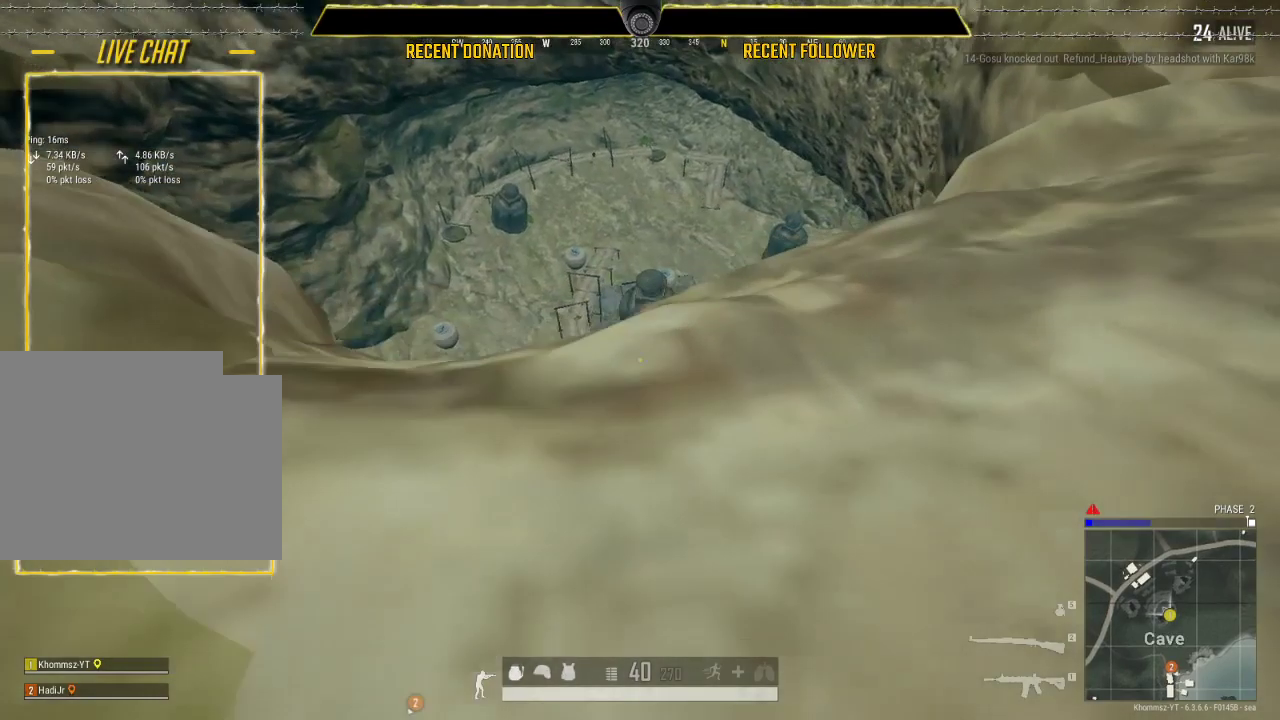
{"keys": ["d", "w"], "mouse": [], "events": [[133, "d", "down"], [250, "w", "down"]]}
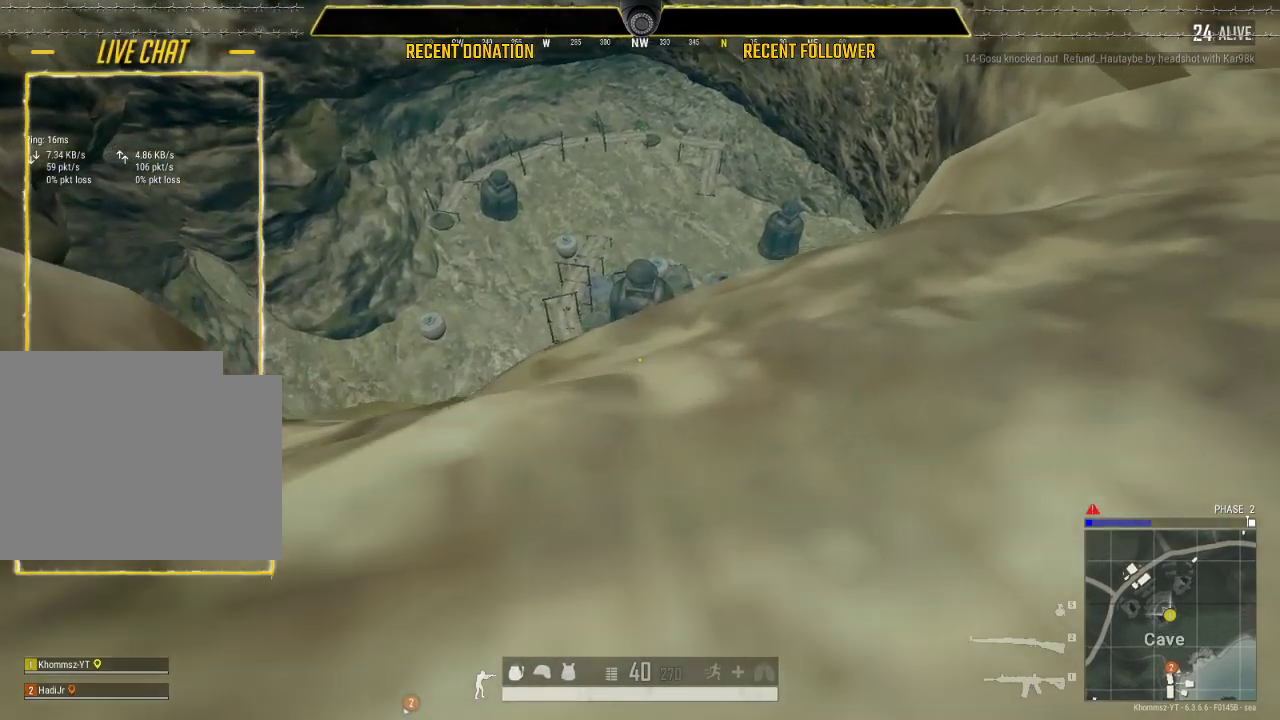
{"keys": ["d", "w"], "mouse": [], "events": []}
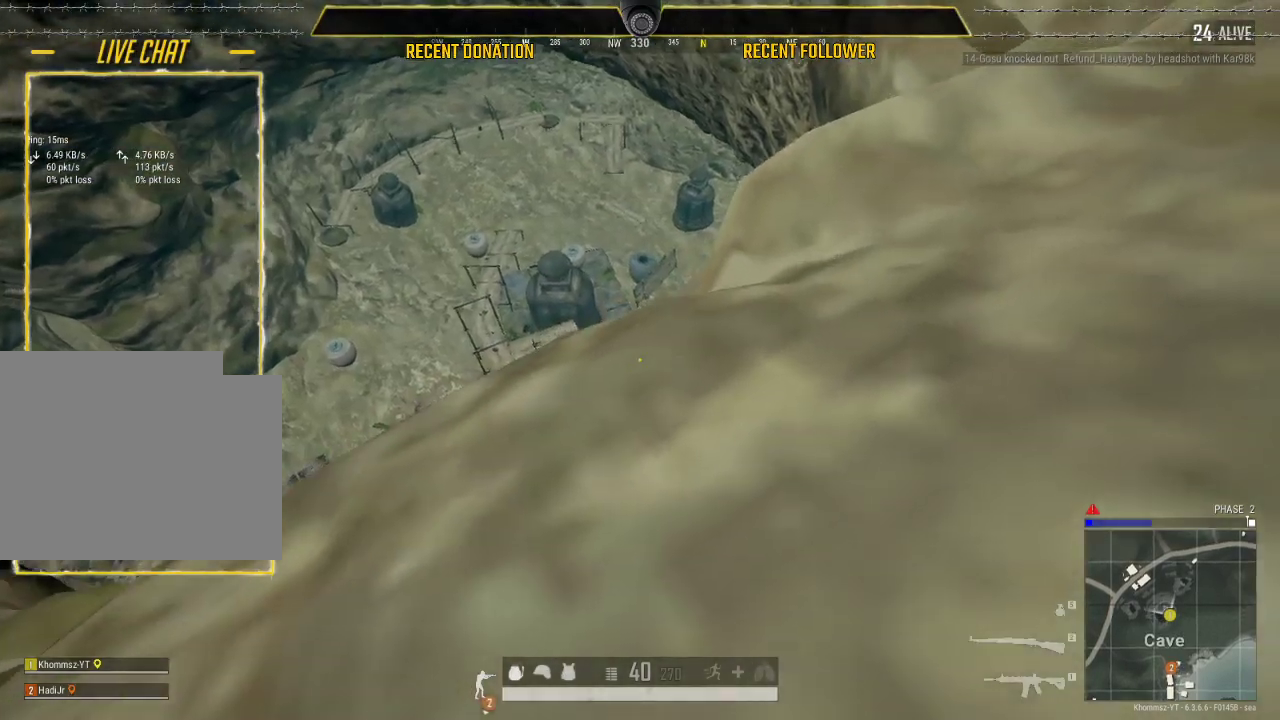
{"keys": ["d"], "mouse": [], "events": [[500, "w", "up"]]}
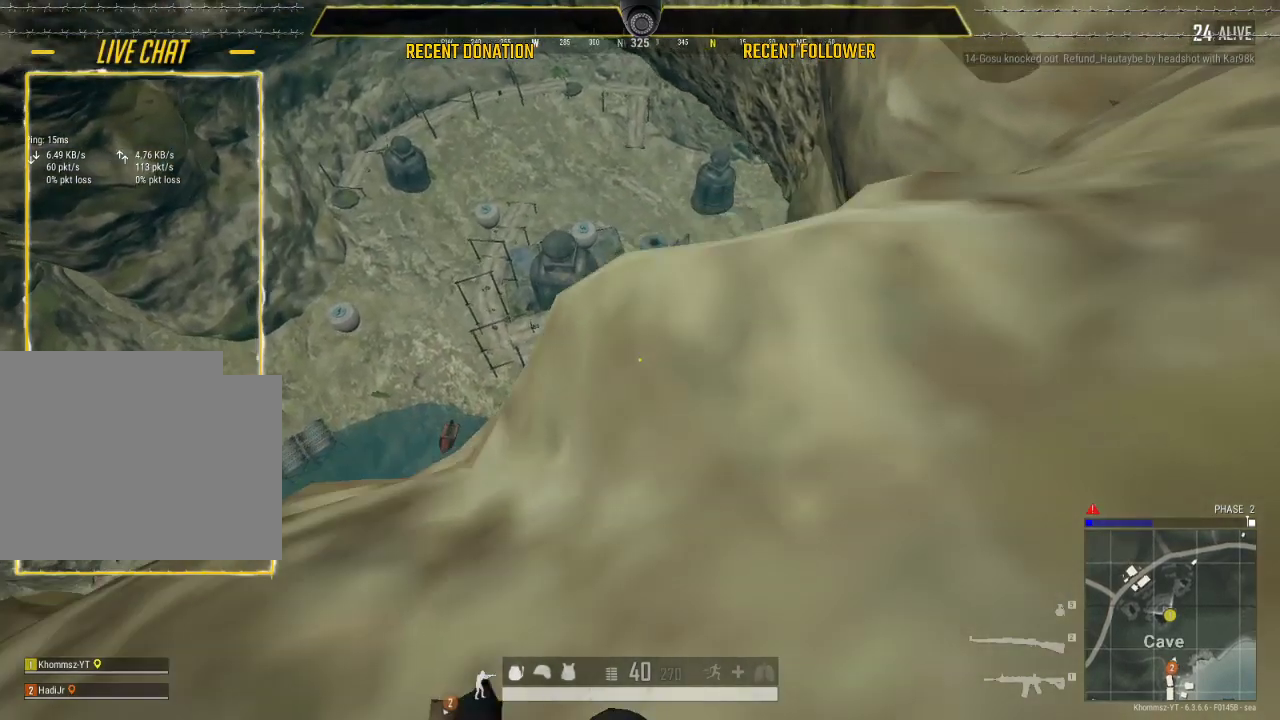
{"keys": ["a"], "mouse": [], "events": [[83, "d", "up"], [267, "a", "down"]]}
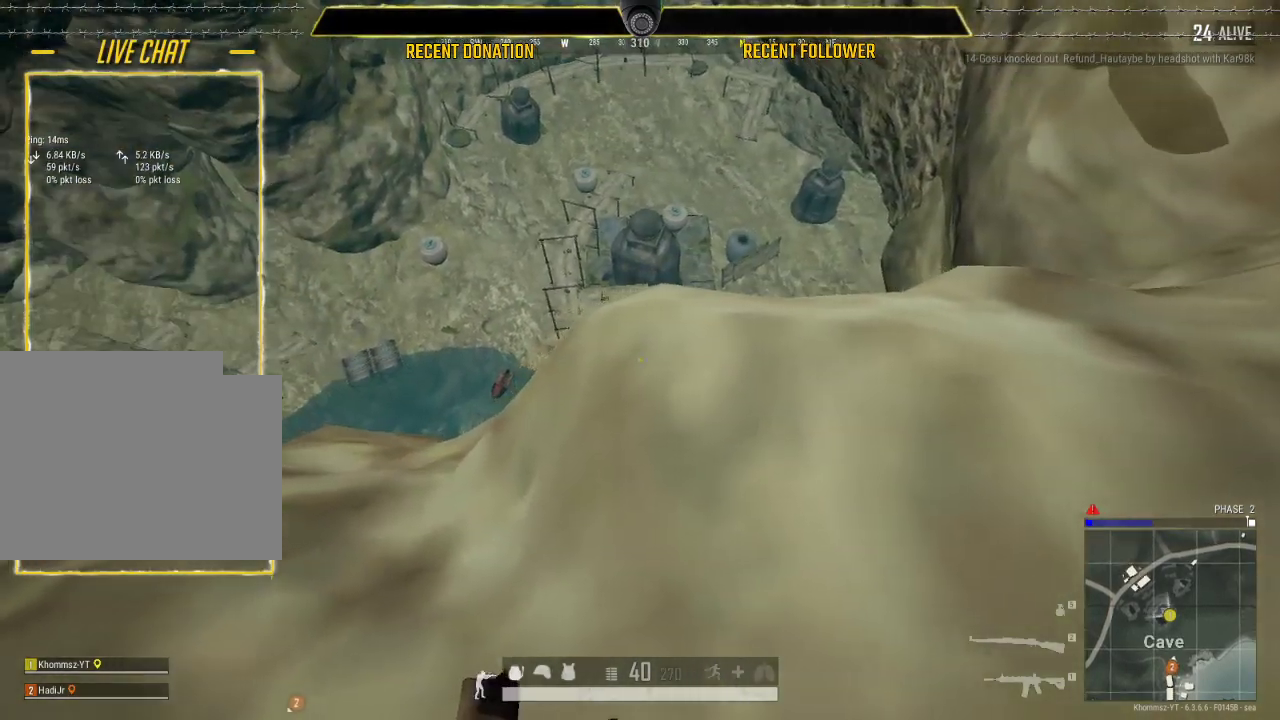
{"keys": ["a"], "mouse": [], "events": []}
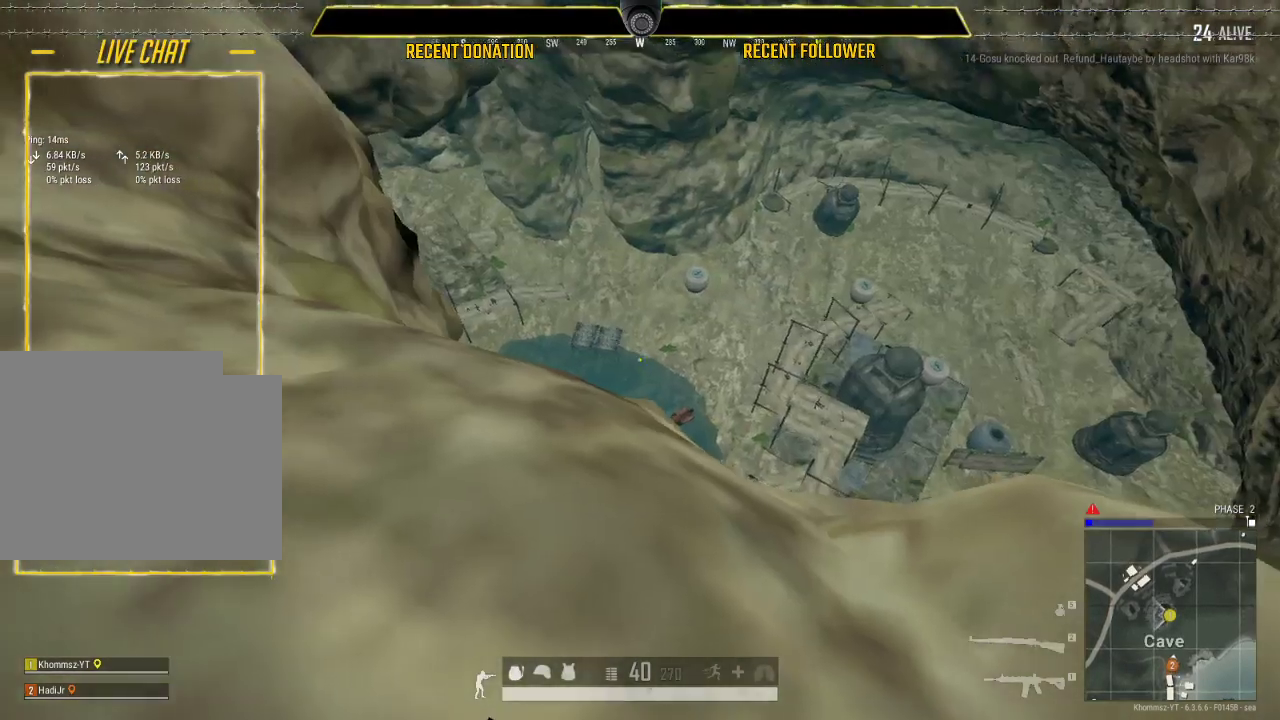
{"keys": ["a"], "mouse": [], "events": []}
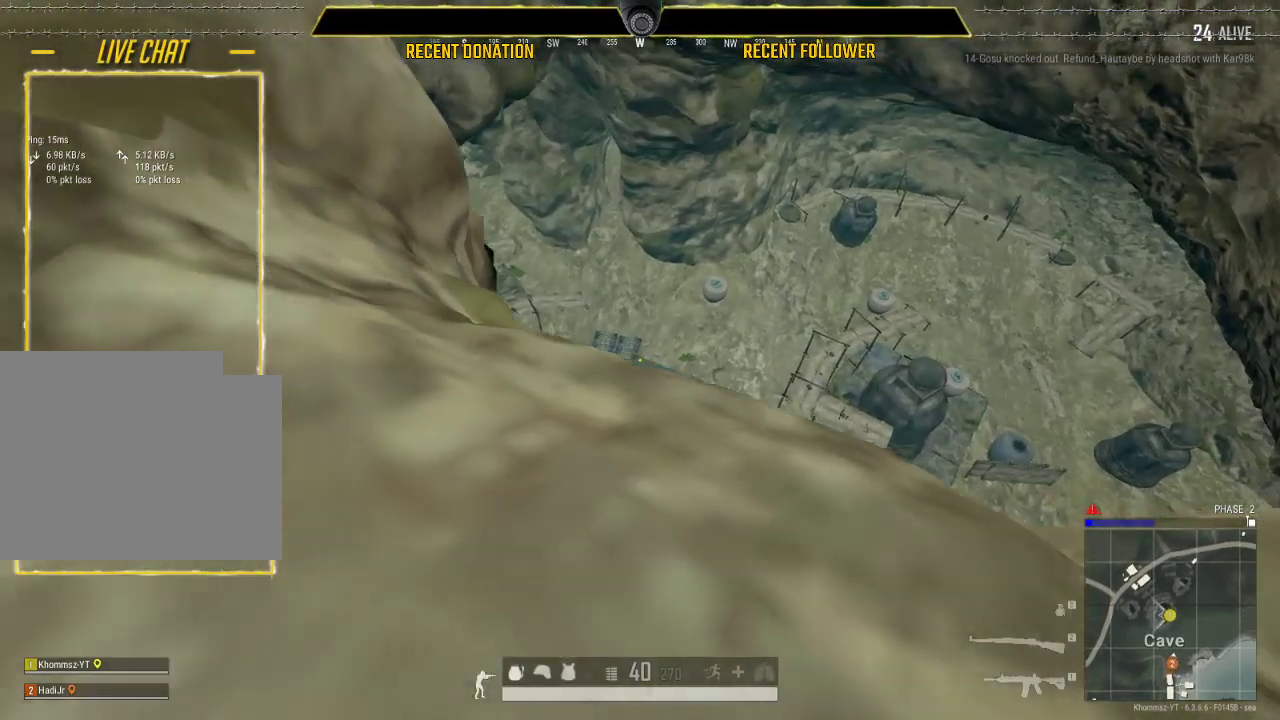
{"keys": ["a"], "mouse": ["wheel"], "events": [[183, "mouse_wheel", "down"]]}
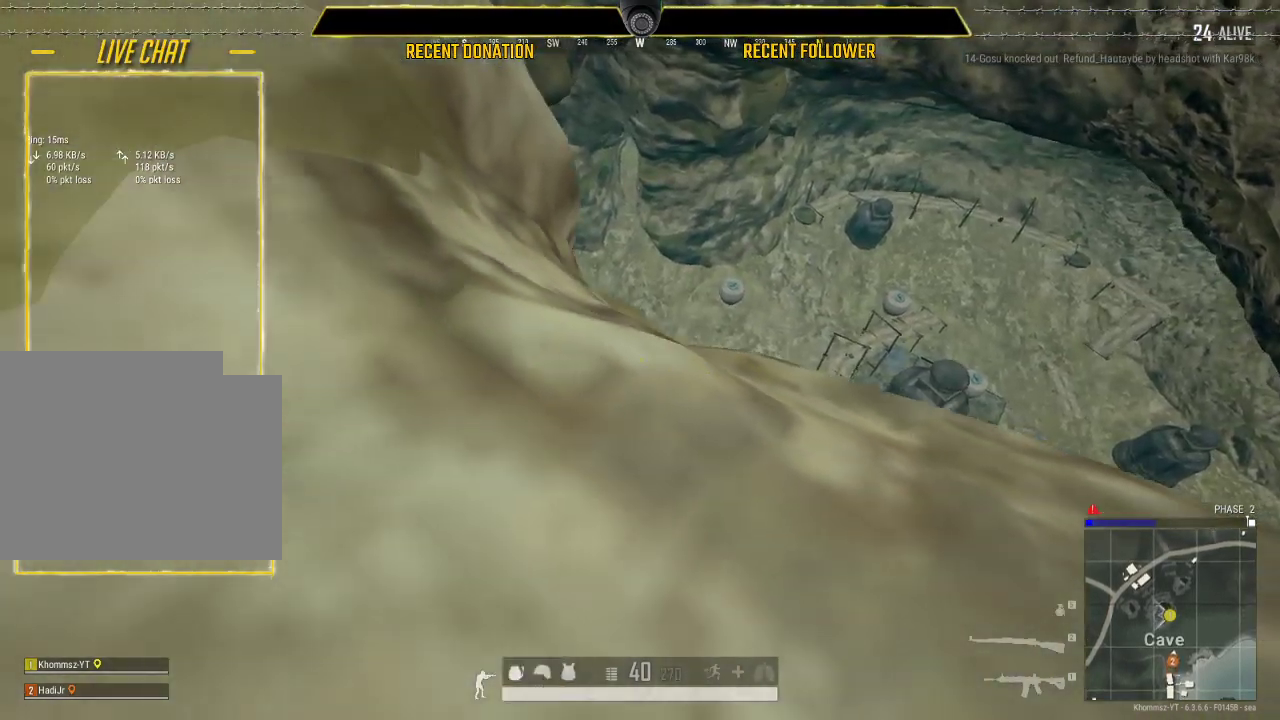
{"keys": ["caps_lock"], "mouse": [], "events": [[100, "mouse_wheel", "up"], [150, "a", "up"], [250, "caps_lock", "down"]]}
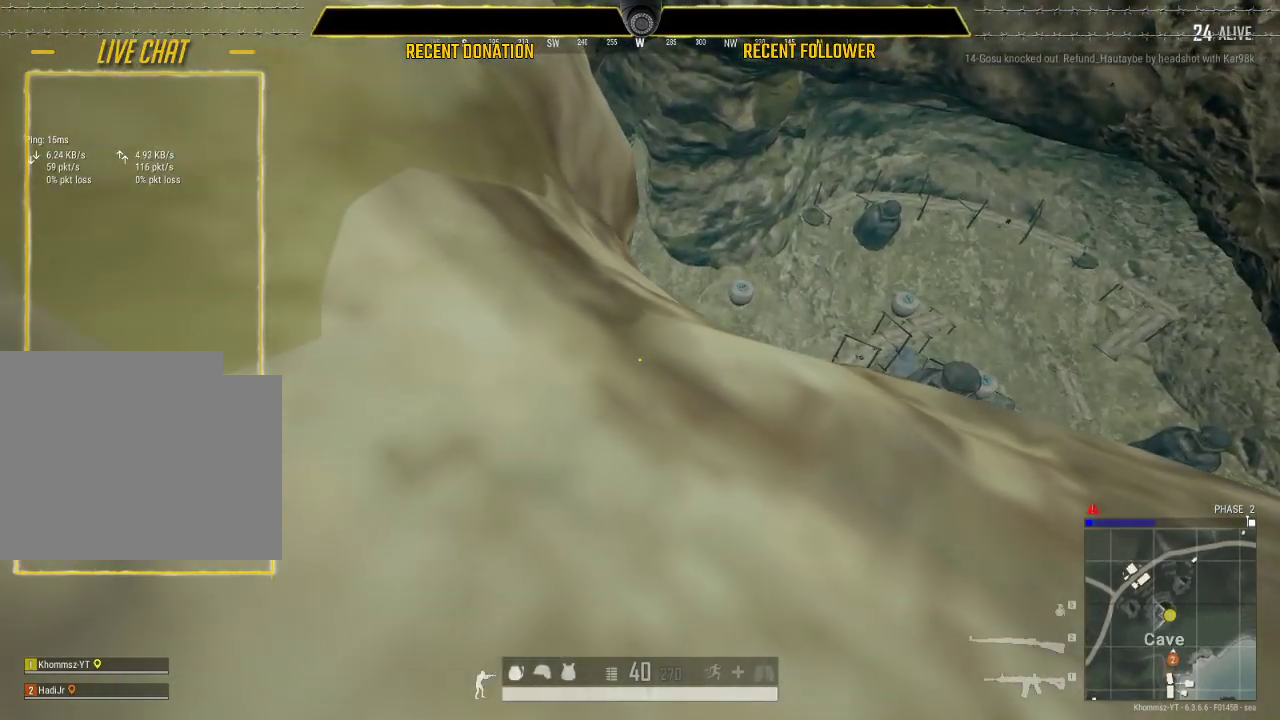
{"keys": [], "mouse": [], "events": [[217, "caps_lock", "up"]]}
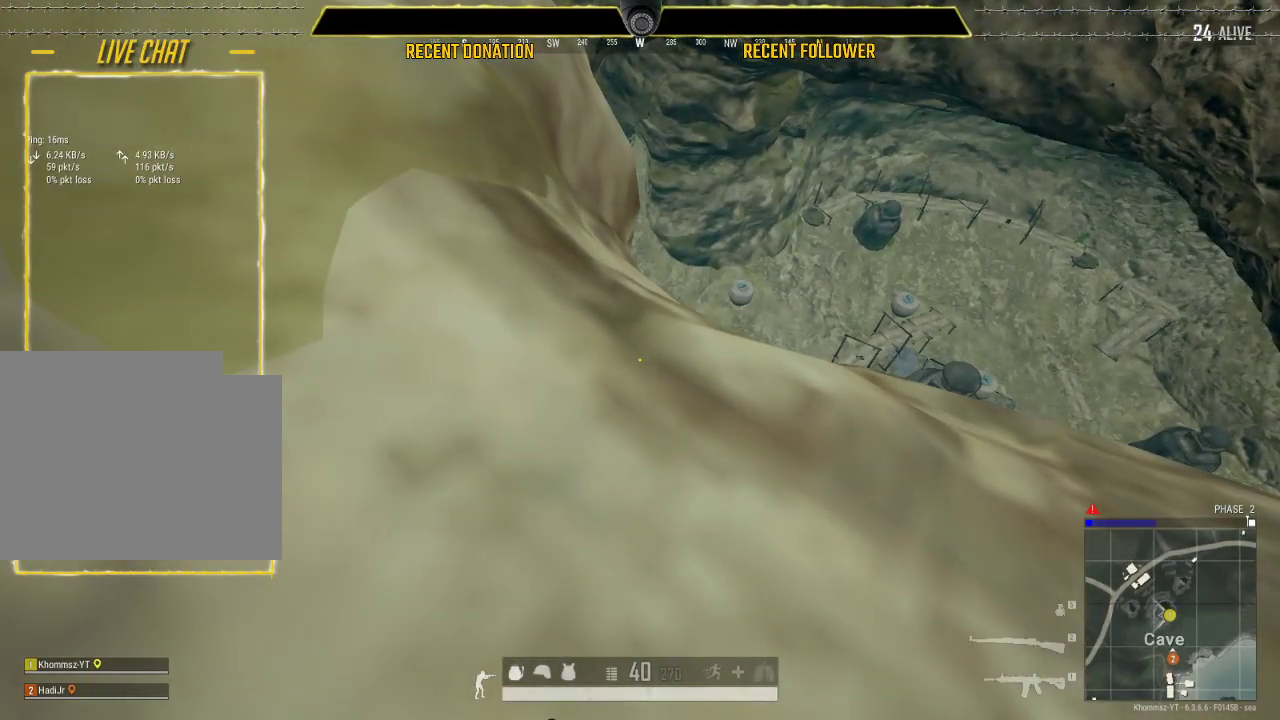
{"keys": ["a"], "mouse": [], "events": [[417, "a", "down"]]}
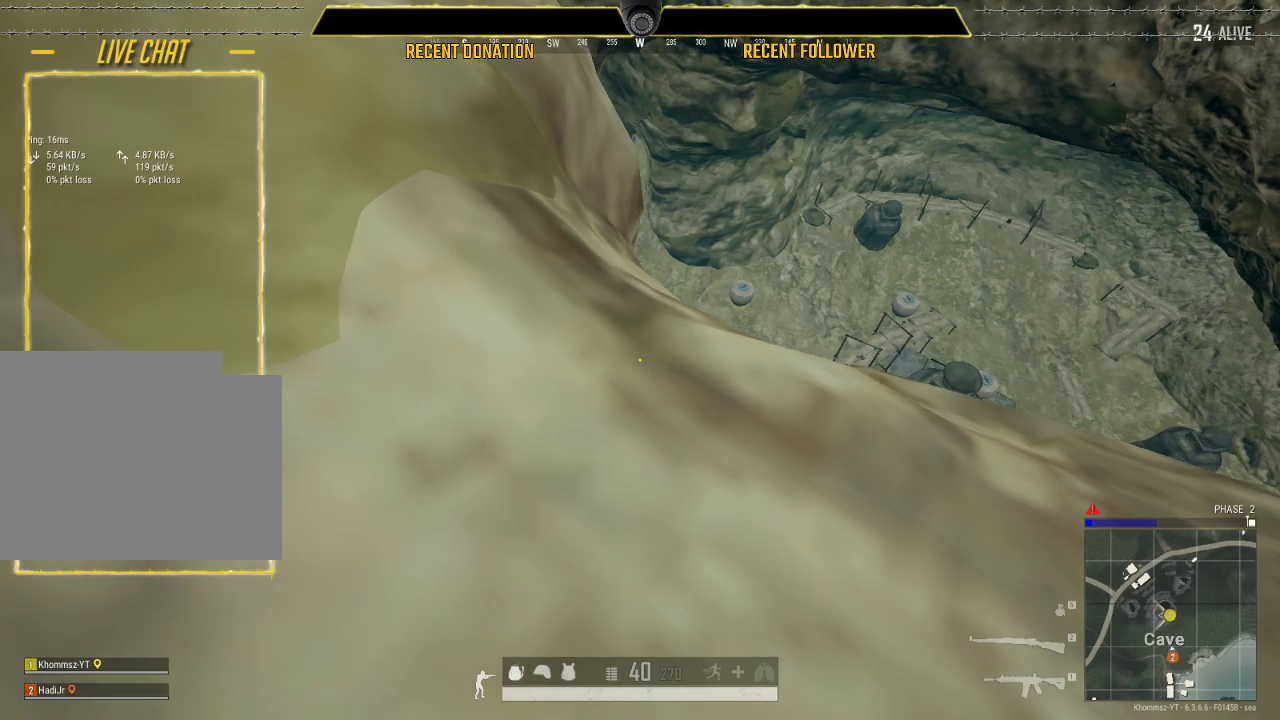
{"keys": ["a"], "mouse": [], "events": []}
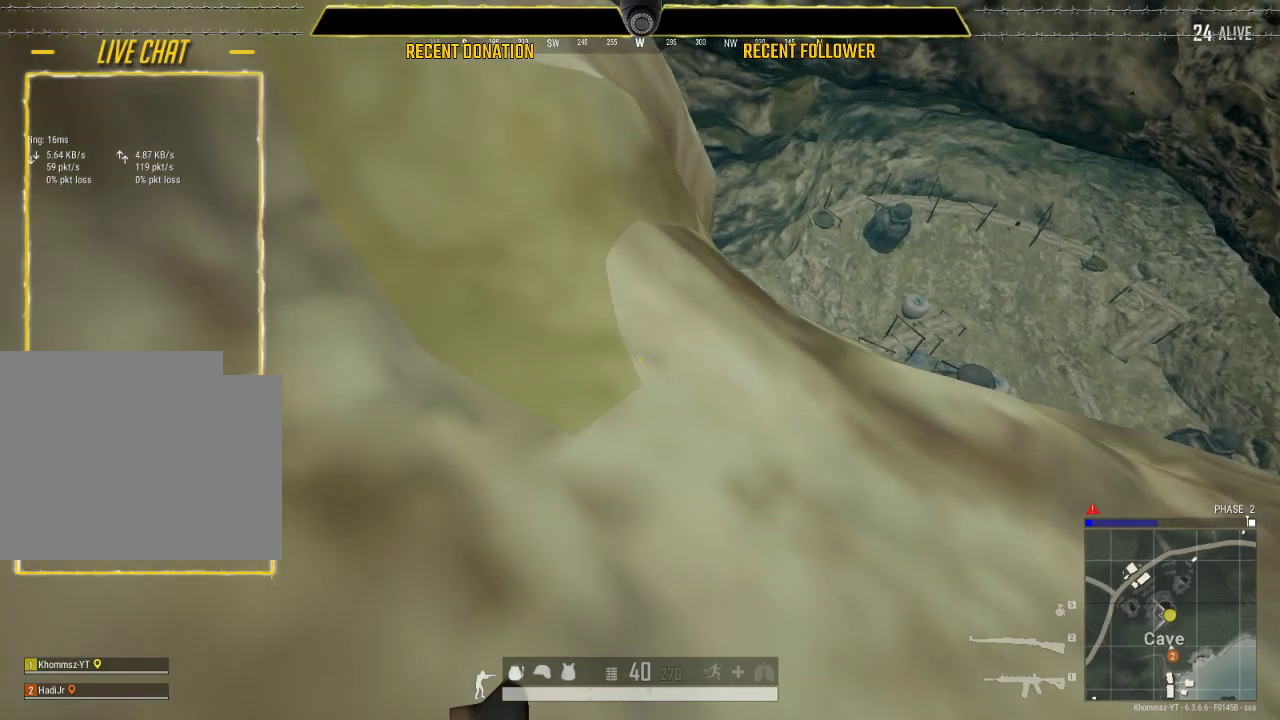
{"keys": ["a"], "mouse": [], "events": []}
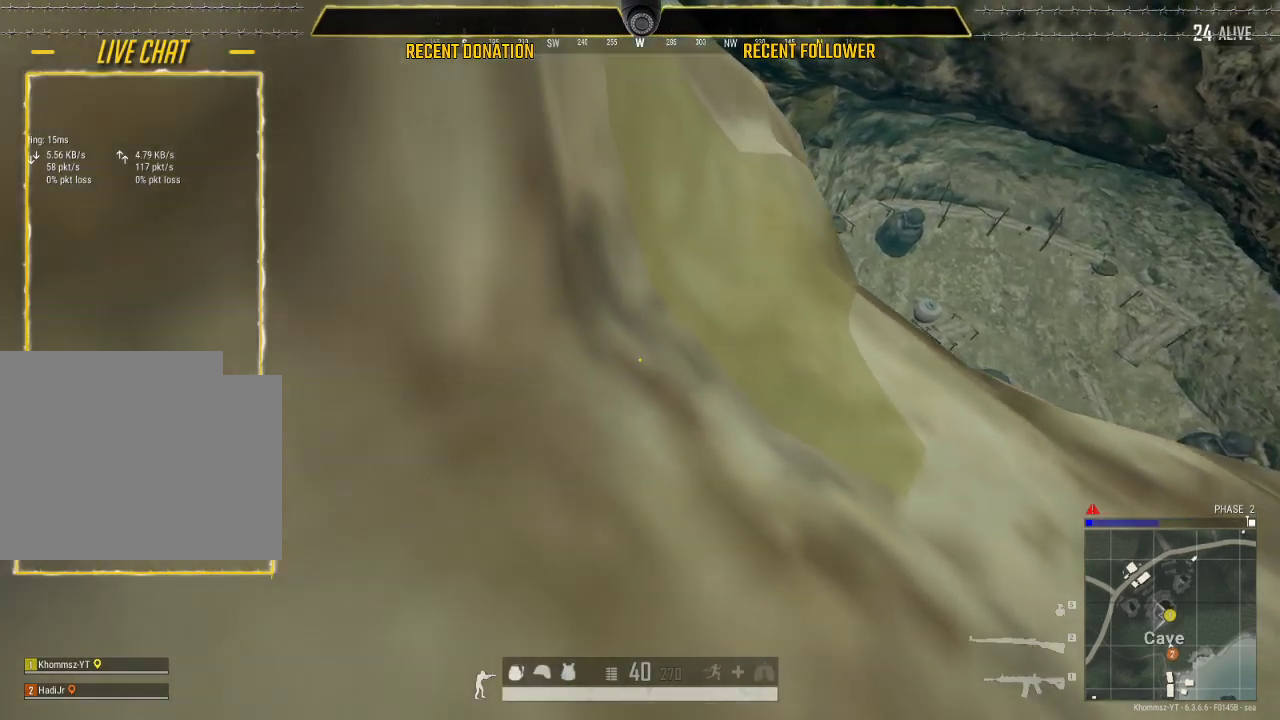
{"keys": [], "mouse": [], "events": [[367, "a", "up"]]}
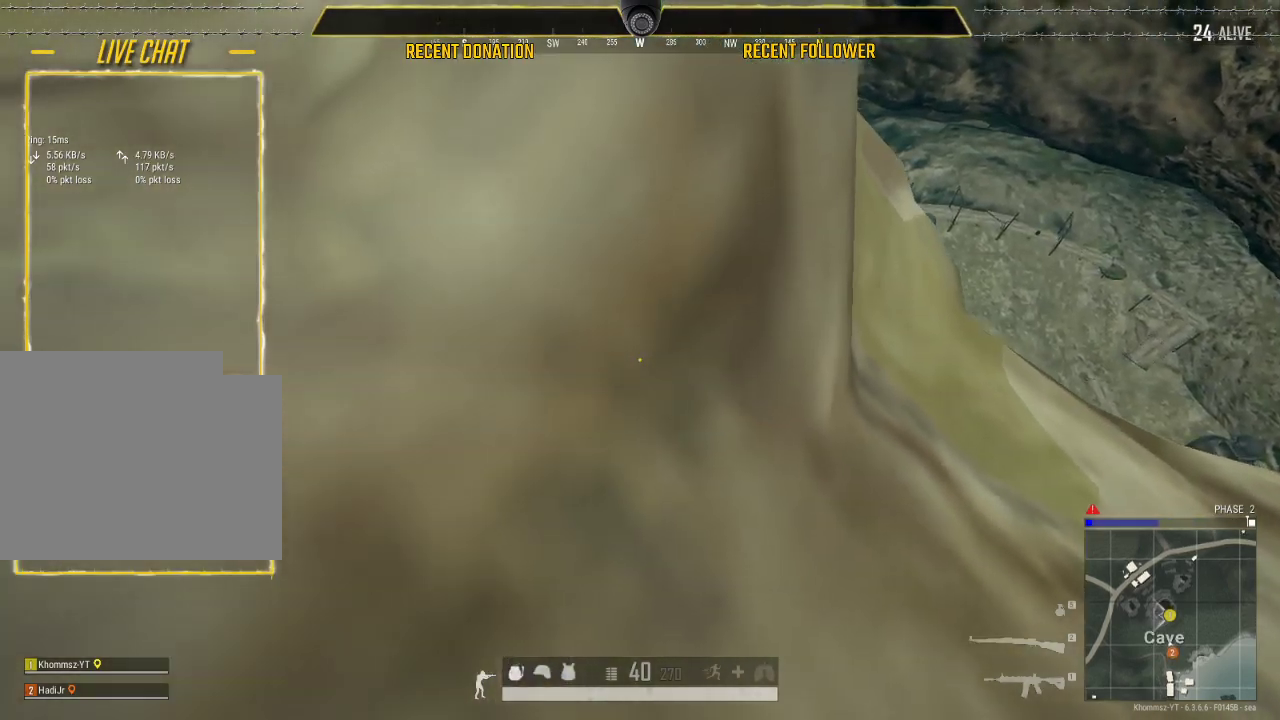
{"keys": [], "mouse": [], "events": []}
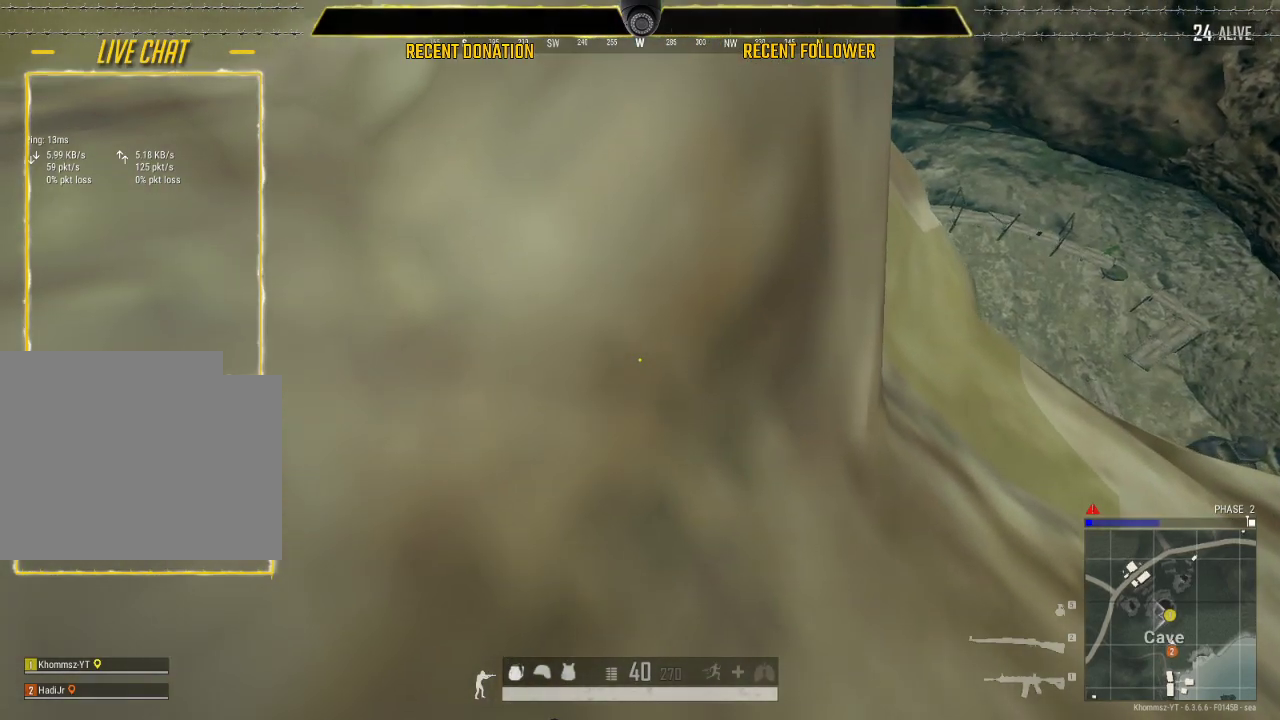
{"keys": [], "mouse": [], "events": []}
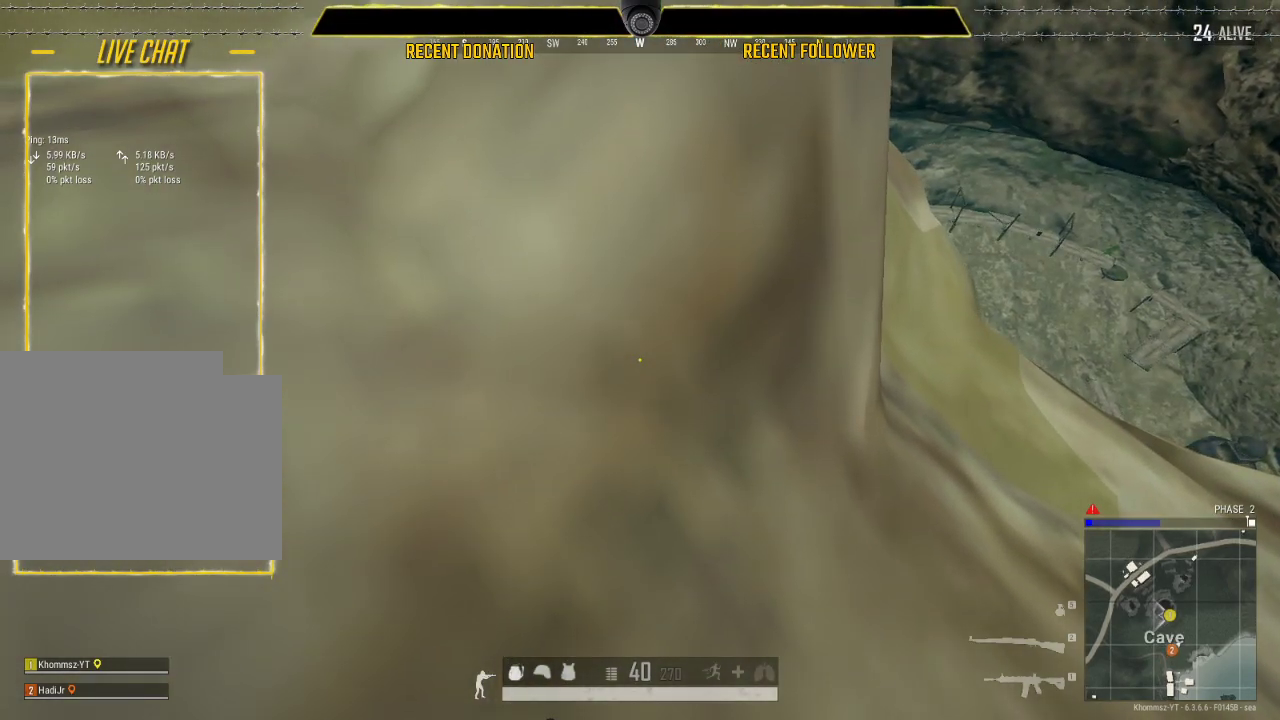
{"keys": [], "mouse": [], "events": []}
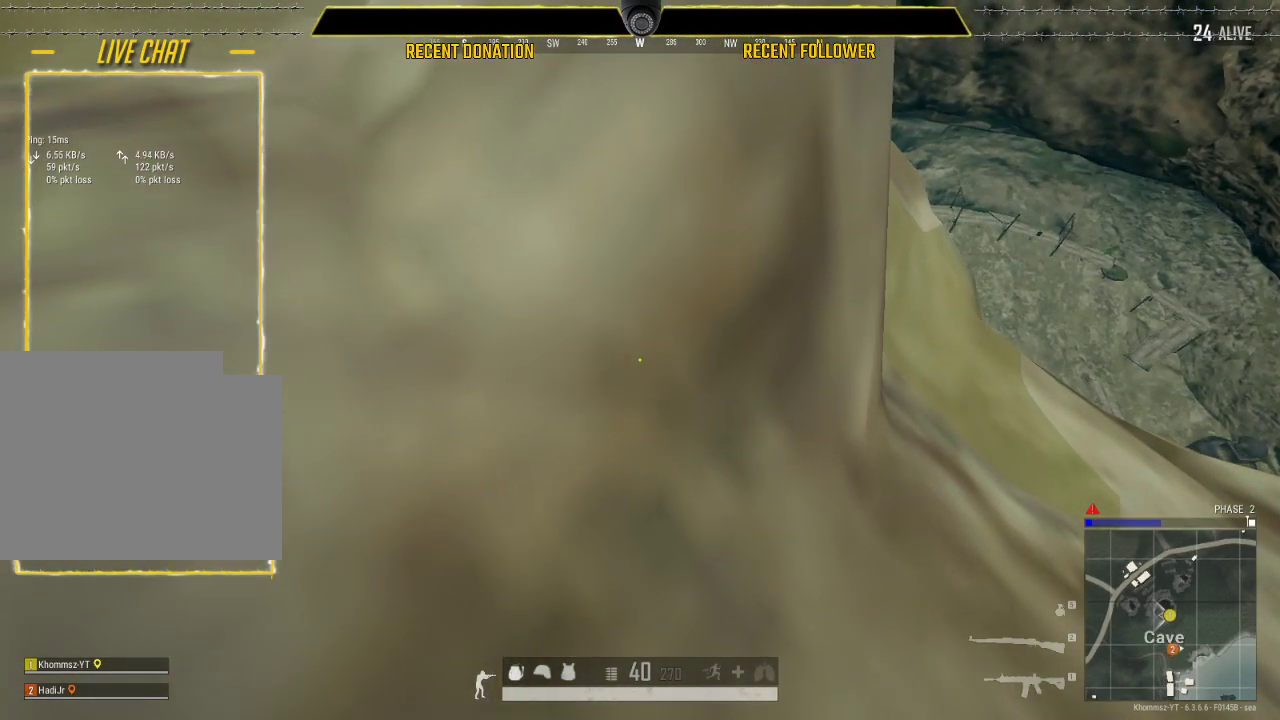
{"keys": [], "mouse": [], "events": []}
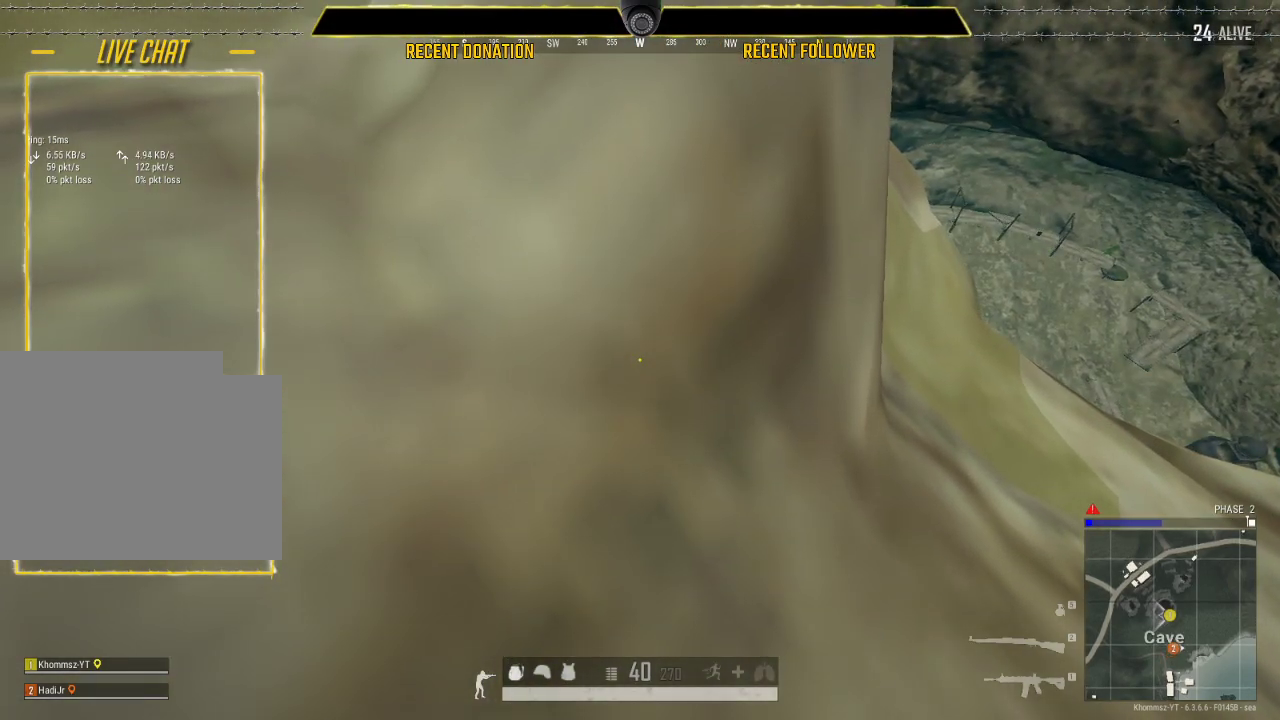
{"keys": ["a"], "mouse": [], "events": [[117, "a", "down"]]}
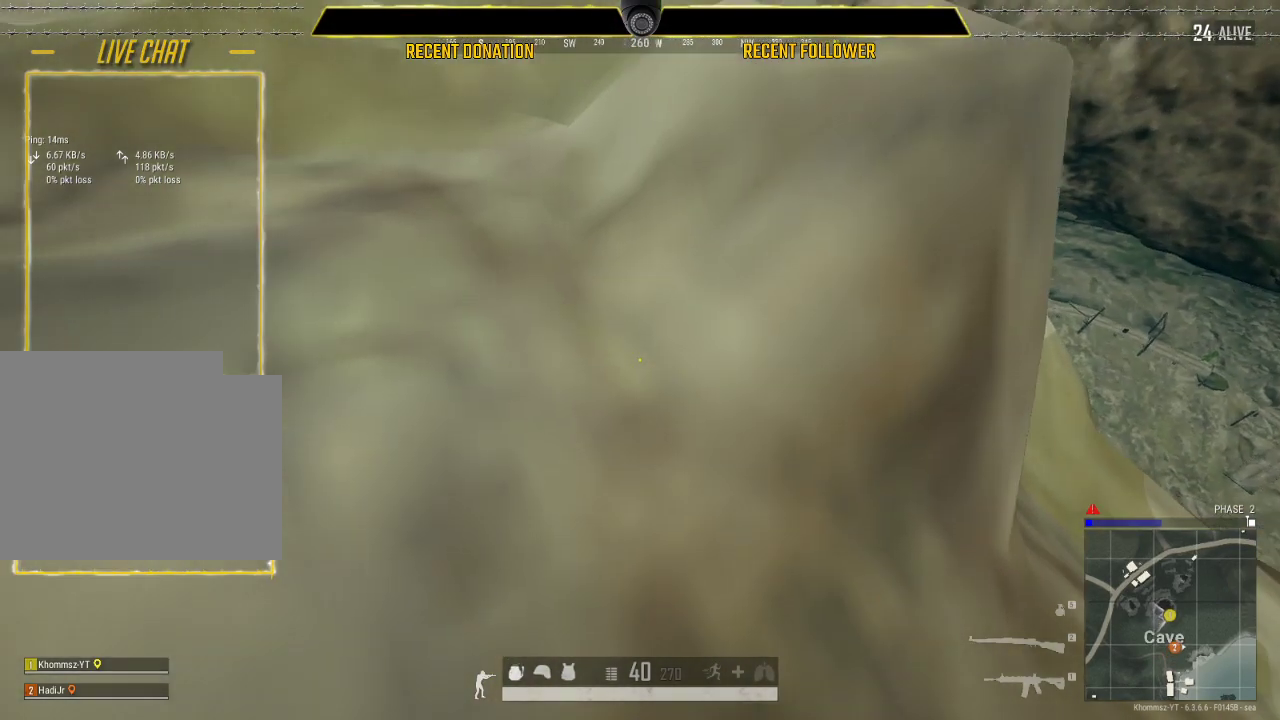
{"keys": ["a", "shift", "w"], "mouse": [], "events": [[183, "shift", "down"], [183, "w", "down"]]}
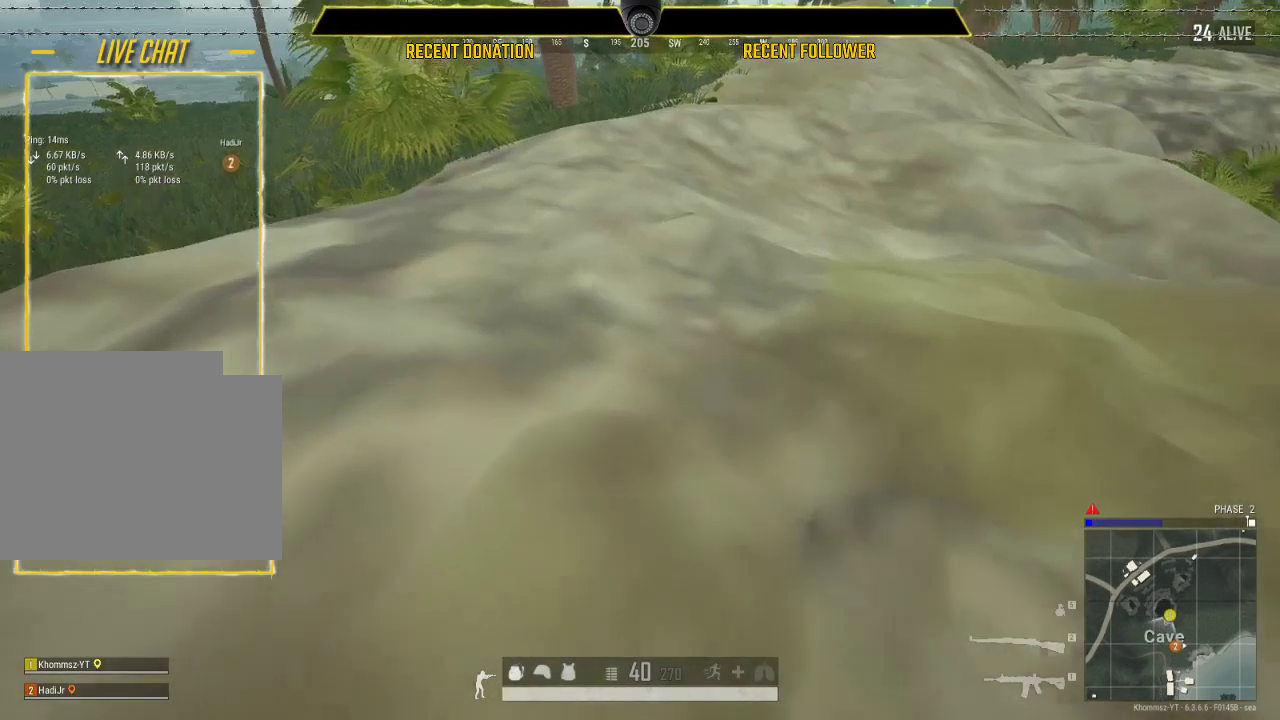
{"keys": ["shift", "w"], "mouse": [], "events": [[333, "a", "up"]]}
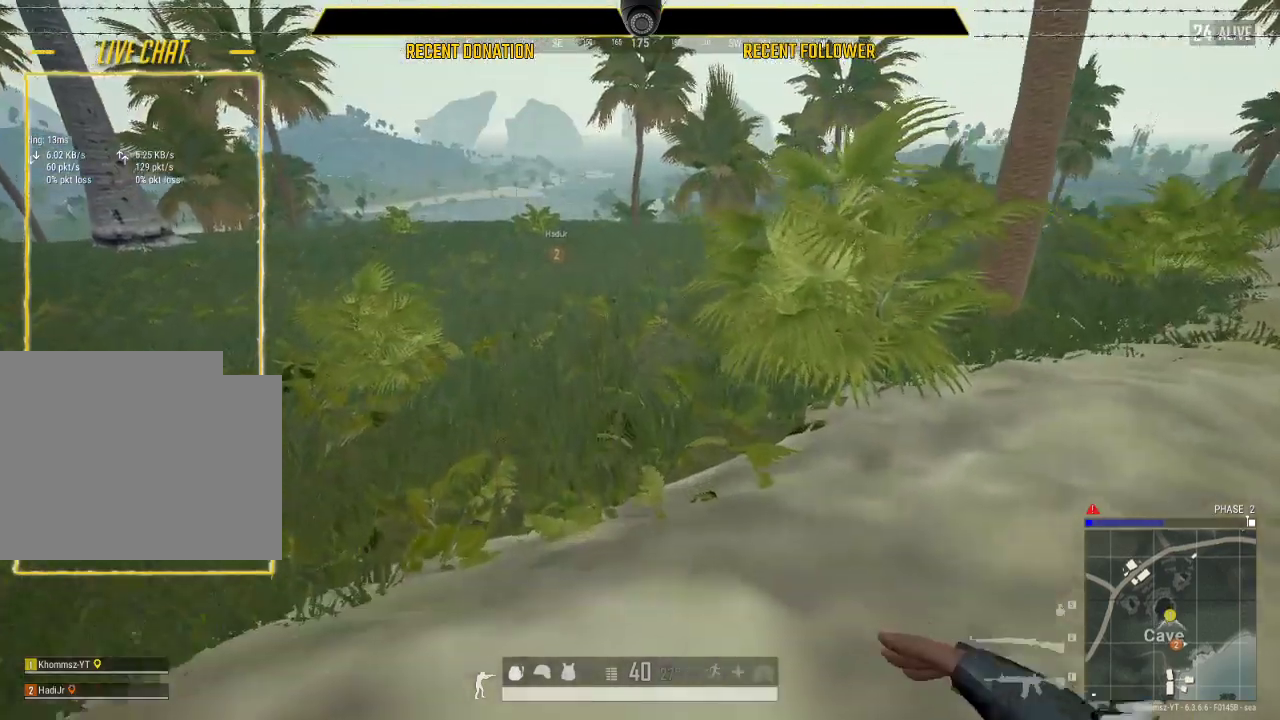
{"keys": ["shift", "w"], "mouse": [], "events": []}
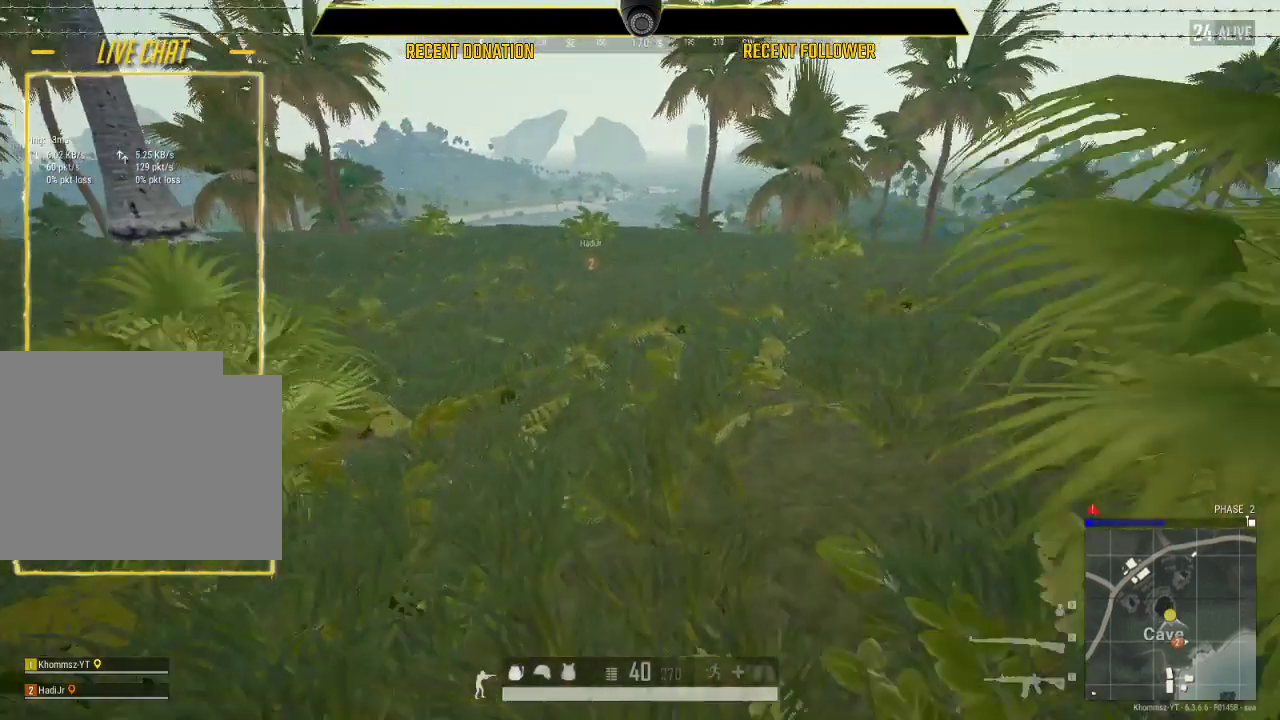
{"keys": ["a", "shift", "w"], "mouse": [], "events": [[367, "a", "down"]]}
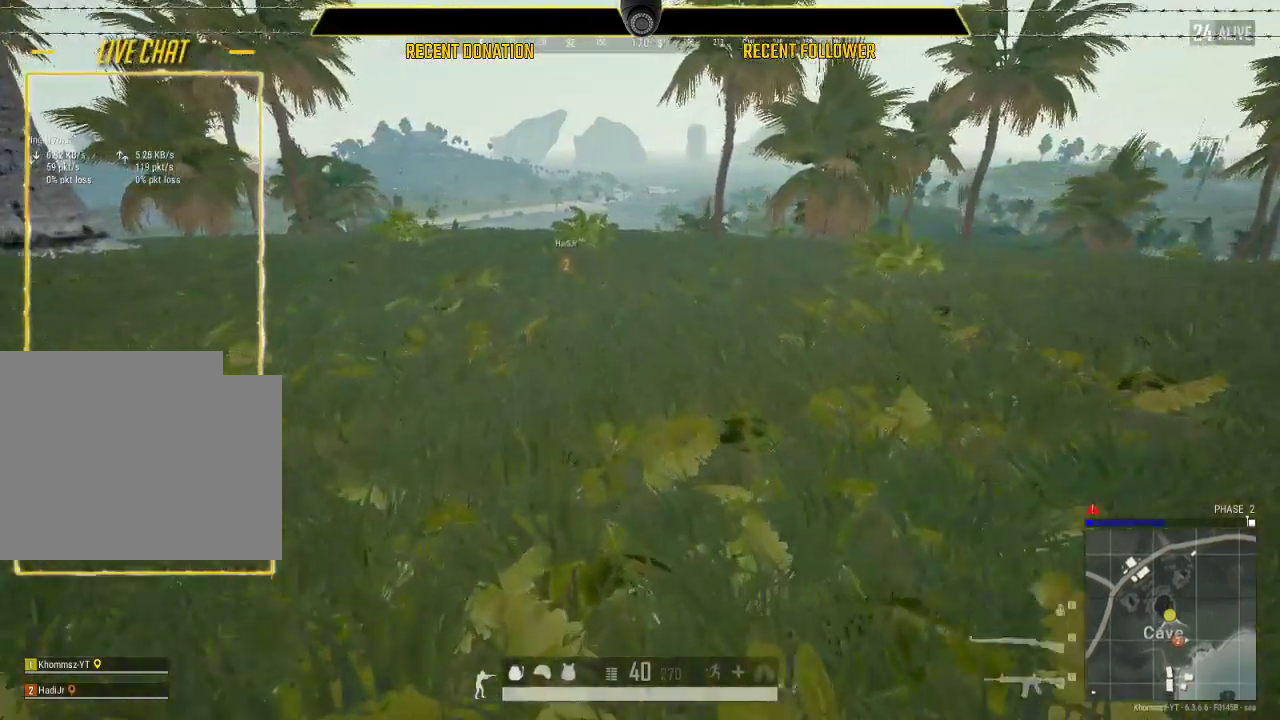
{"keys": ["a", "shift", "w"], "mouse": [], "events": []}
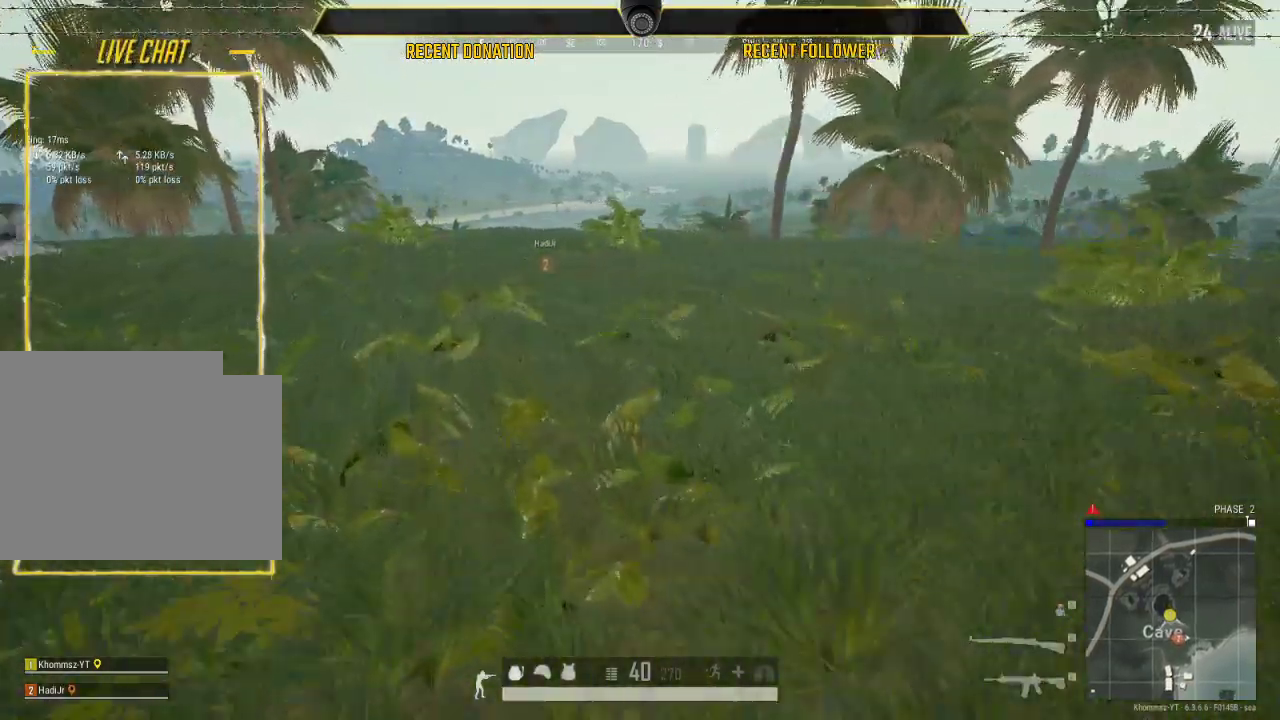
{"keys": ["a", "shift"], "mouse": [], "events": [[500, "w", "up"]]}